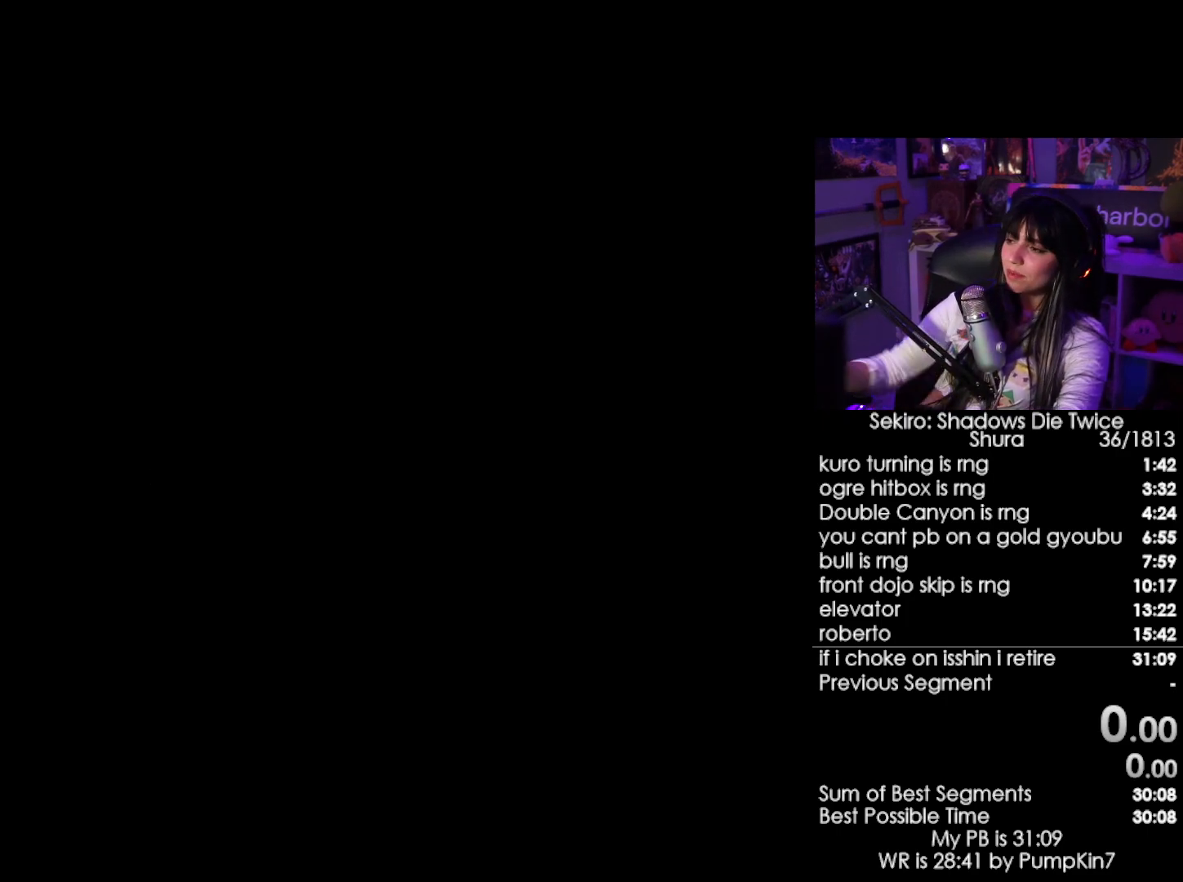
Gameplay with keyboard and mouse; each line is a JSON object with the keys and mouse buttons held at the frame after it. "events" lists presses ("down") and releases ("up") of "1", "2", "3", "4", "5", "a", "alt", "c", "caps_lock", "ctrl", "d", "e", "f", "g", "q", "r", "s", "shift", "space", "t", "tab", "v", "w", "x", "z", "mouse_left", "mouse_wheel" and "mouse_right" between this image and that frame as [ms after this image, input, new state], when the widget could be followed in between. "mouse_left", "mouse_wheel", "mouse_right" = the "left", "wheel", "right" buttons of the "mouse" list. No other keys are recorded. "wheel" means that the mouse wheel is clicked or scrolled. Not read: mouse_move.
{"keys": [], "mouse": [], "events": [[217, "tab", "down"], [350, "tab", "up"]]}
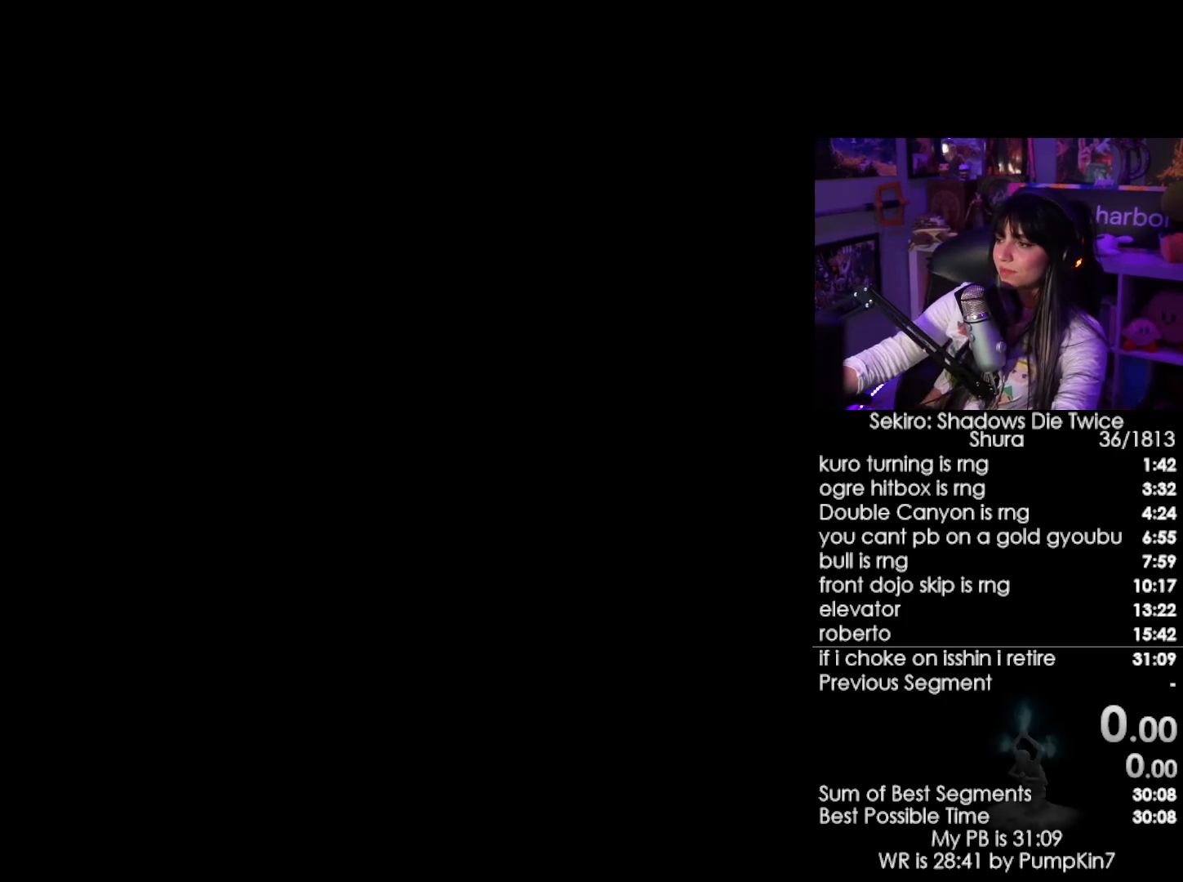
{"keys": [], "mouse": [], "events": []}
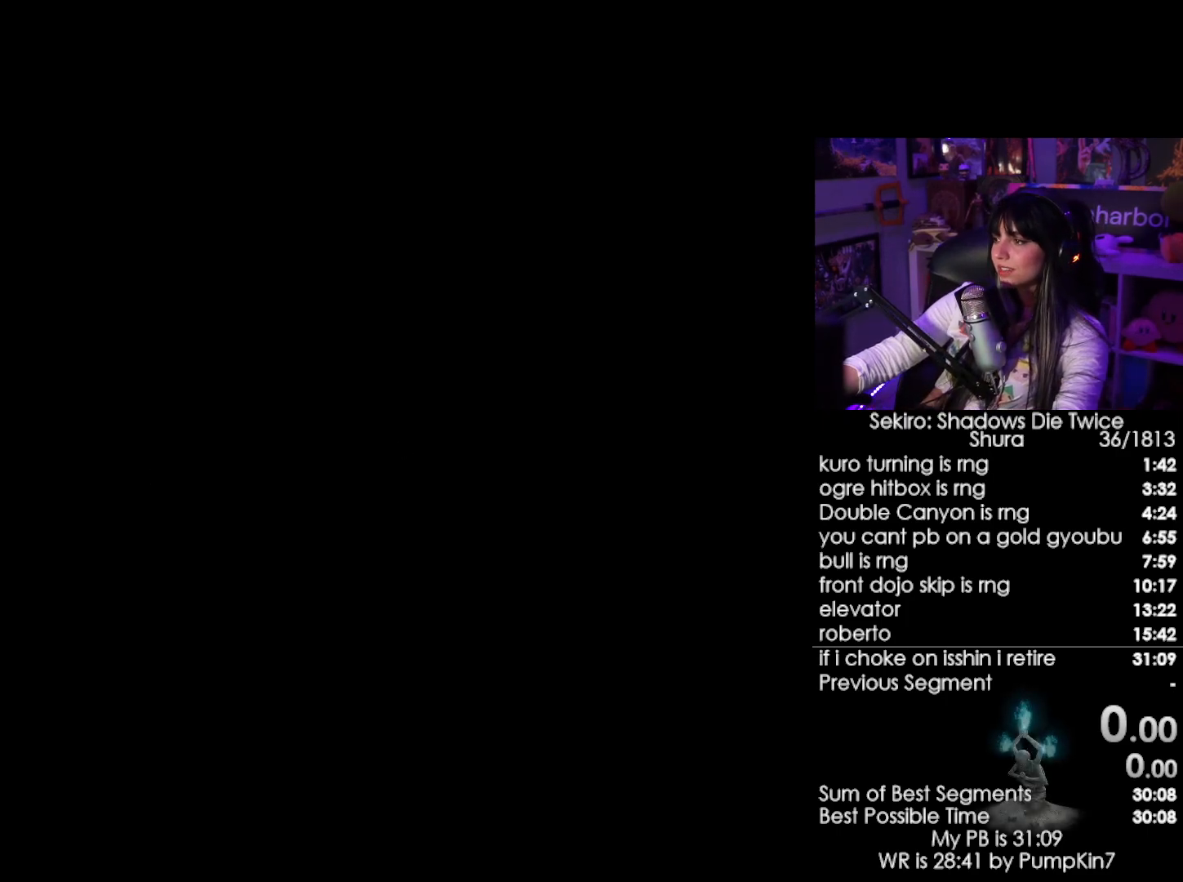
{"keys": [], "mouse": [], "events": []}
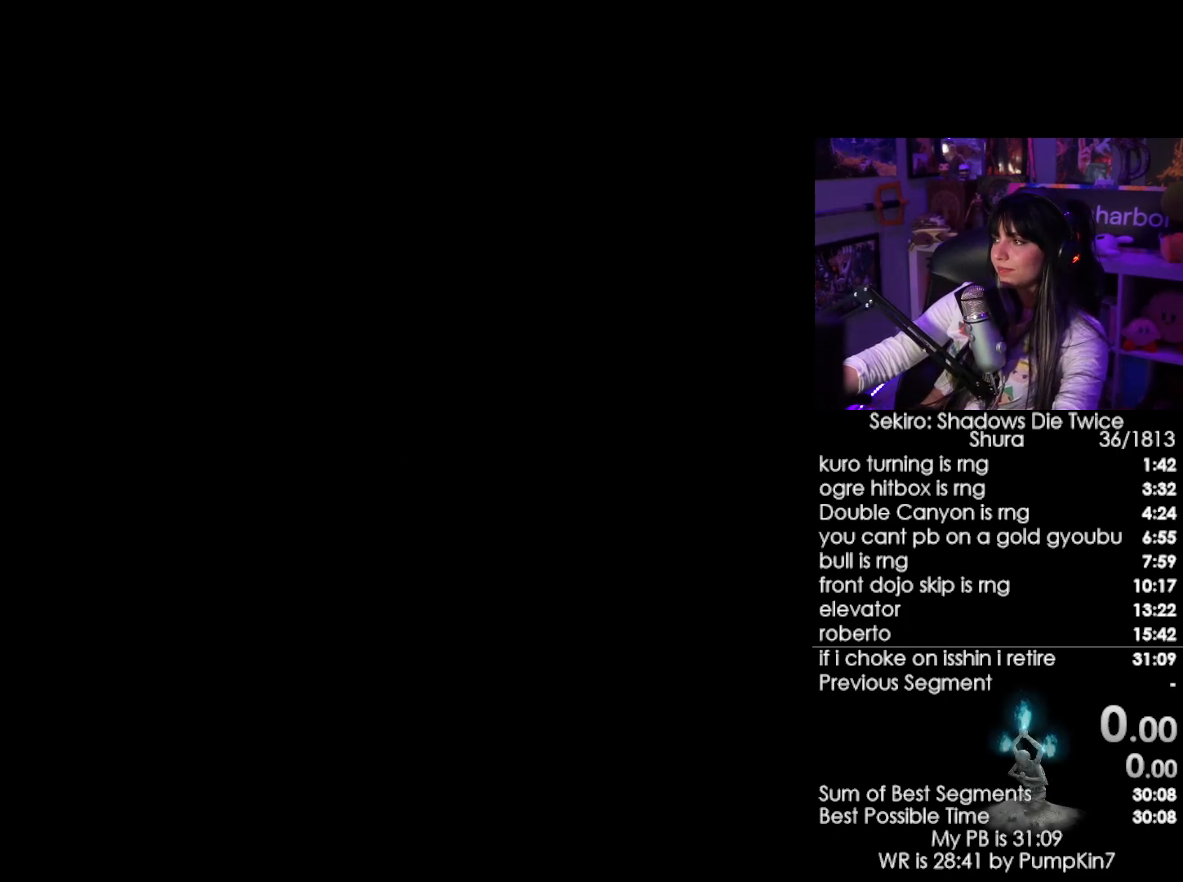
{"keys": [], "mouse": [], "events": []}
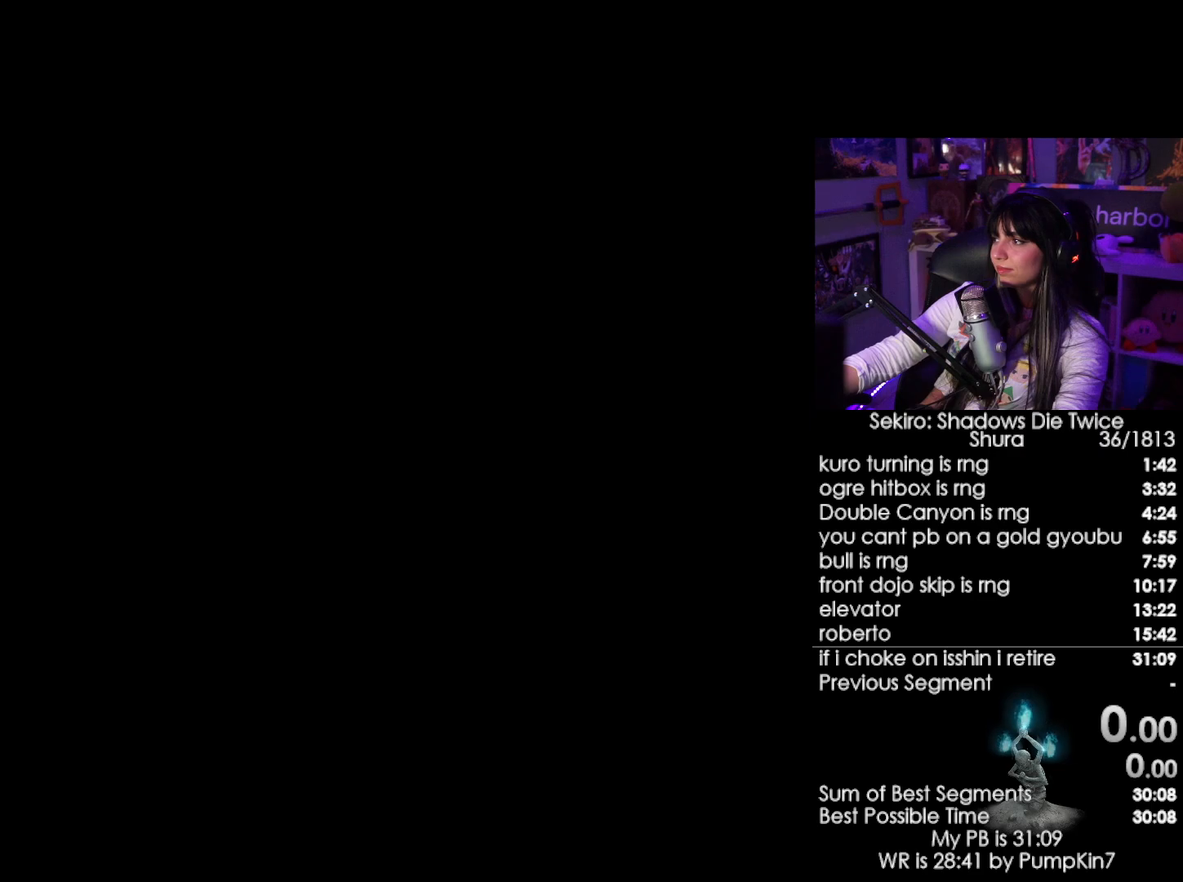
{"keys": [], "mouse": ["left"], "events": [[367, "mouse_left", "down"]]}
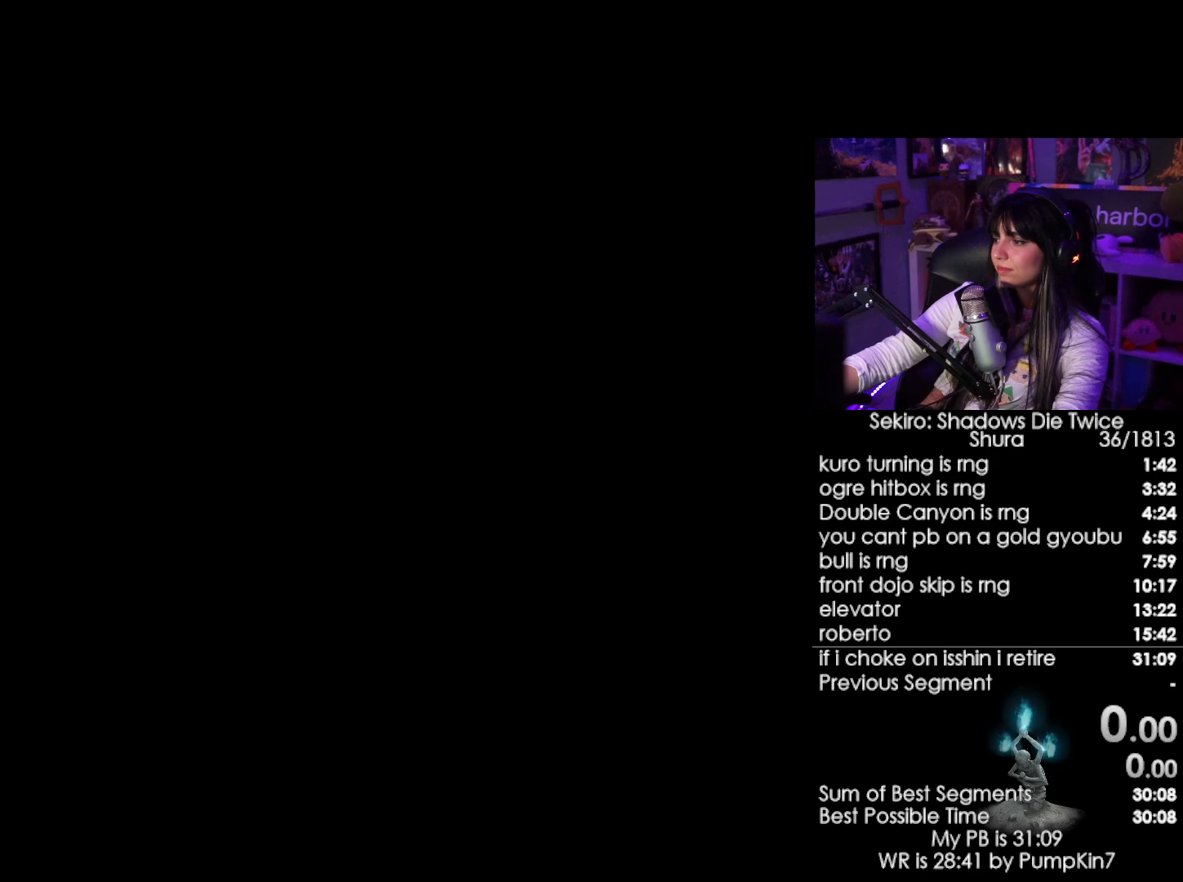
{"keys": [], "mouse": [], "events": [[434, "mouse_left", "up"]]}
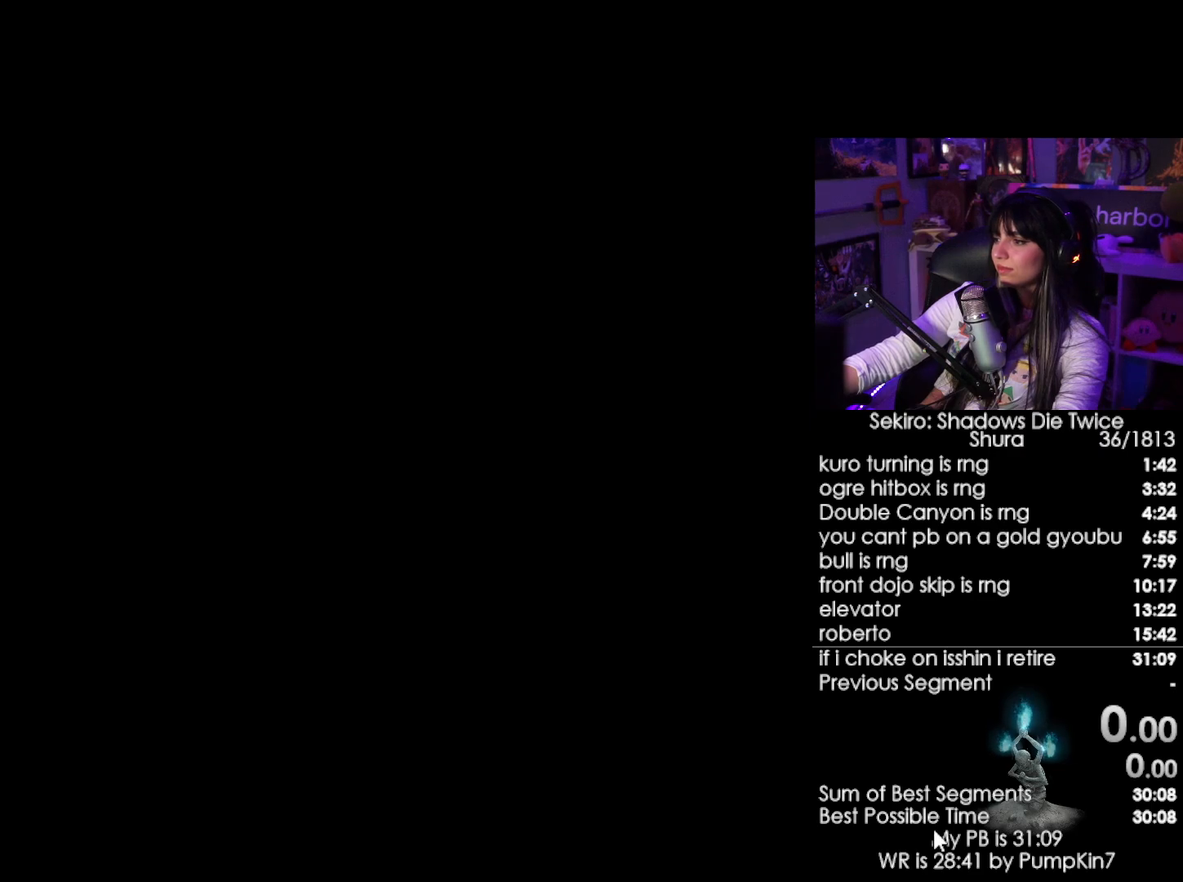
{"keys": [], "mouse": [], "events": [[317, "mouse_left", "down"], [400, "mouse_left", "up"]]}
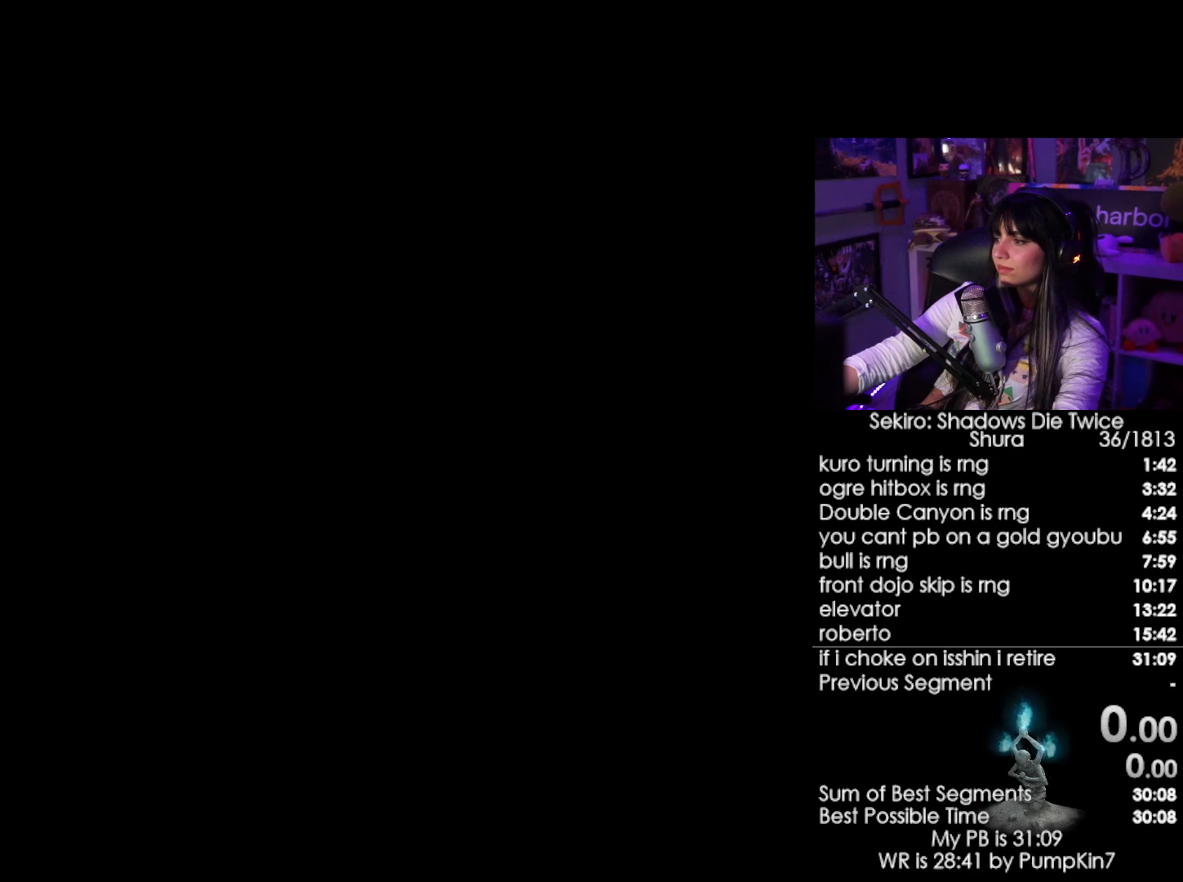
{"keys": ["tab"], "mouse": [], "events": [[50, "tab", "down"], [134, "tab", "up"], [234, "tab", "down"], [334, "tab", "up"], [467, "tab", "down"]]}
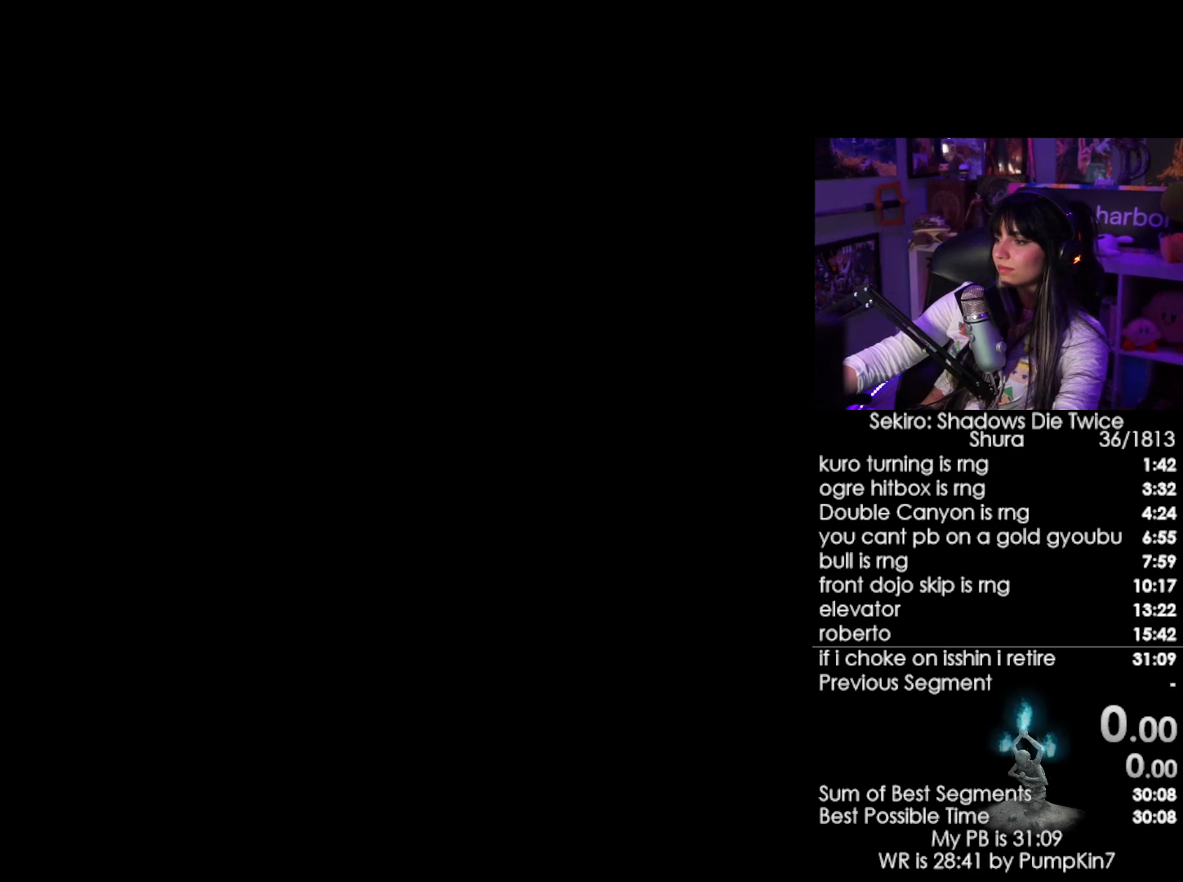
{"keys": ["tab"], "mouse": [], "events": [[117, "tab", "up"], [434, "tab", "down"]]}
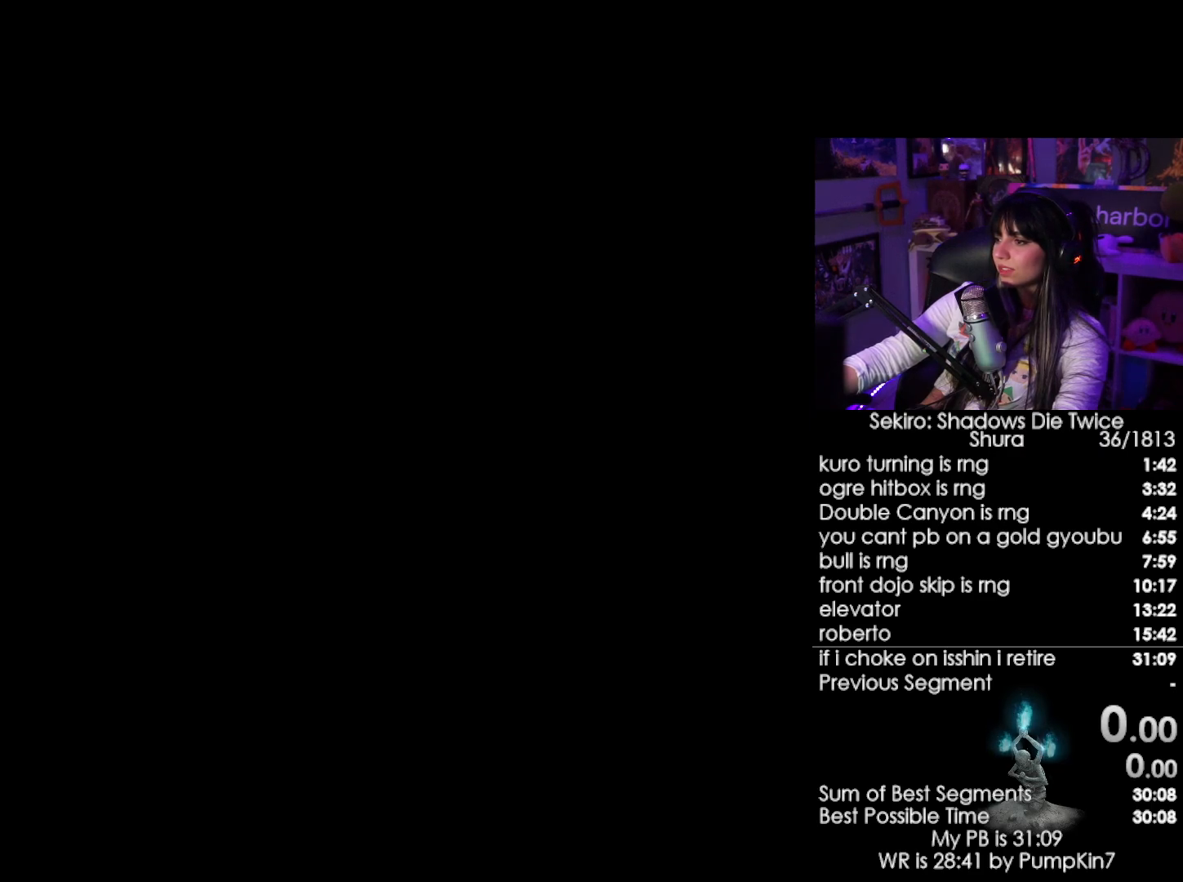
{"keys": ["tab"], "mouse": [], "events": [[34, "tab", "up"], [117, "tab", "down"], [217, "tab", "up"], [317, "tab", "down"], [400, "tab", "up"], [500, "tab", "down"]]}
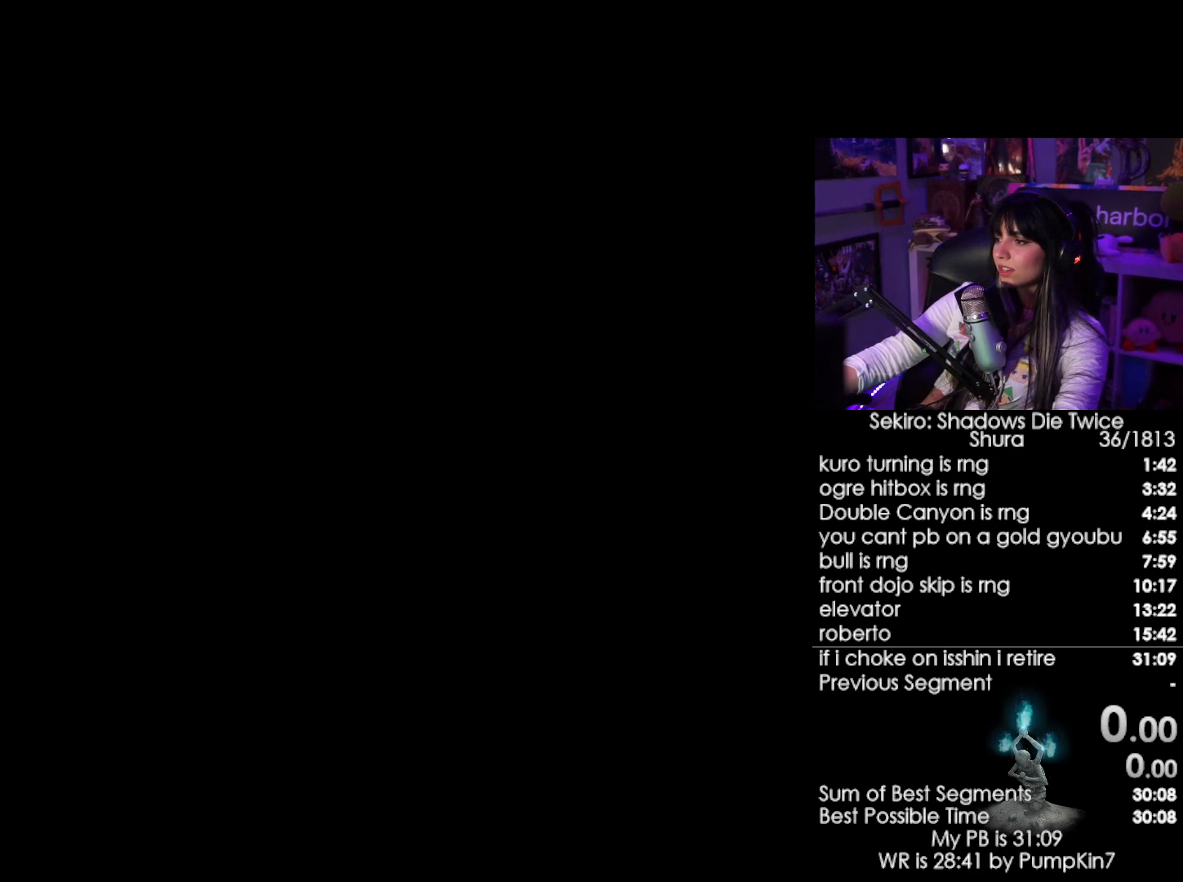
{"keys": [], "mouse": [], "events": [[50, "tab", "up"], [134, "tab", "down"], [234, "tab", "up"], [284, "tab", "down"], [417, "tab", "up"]]}
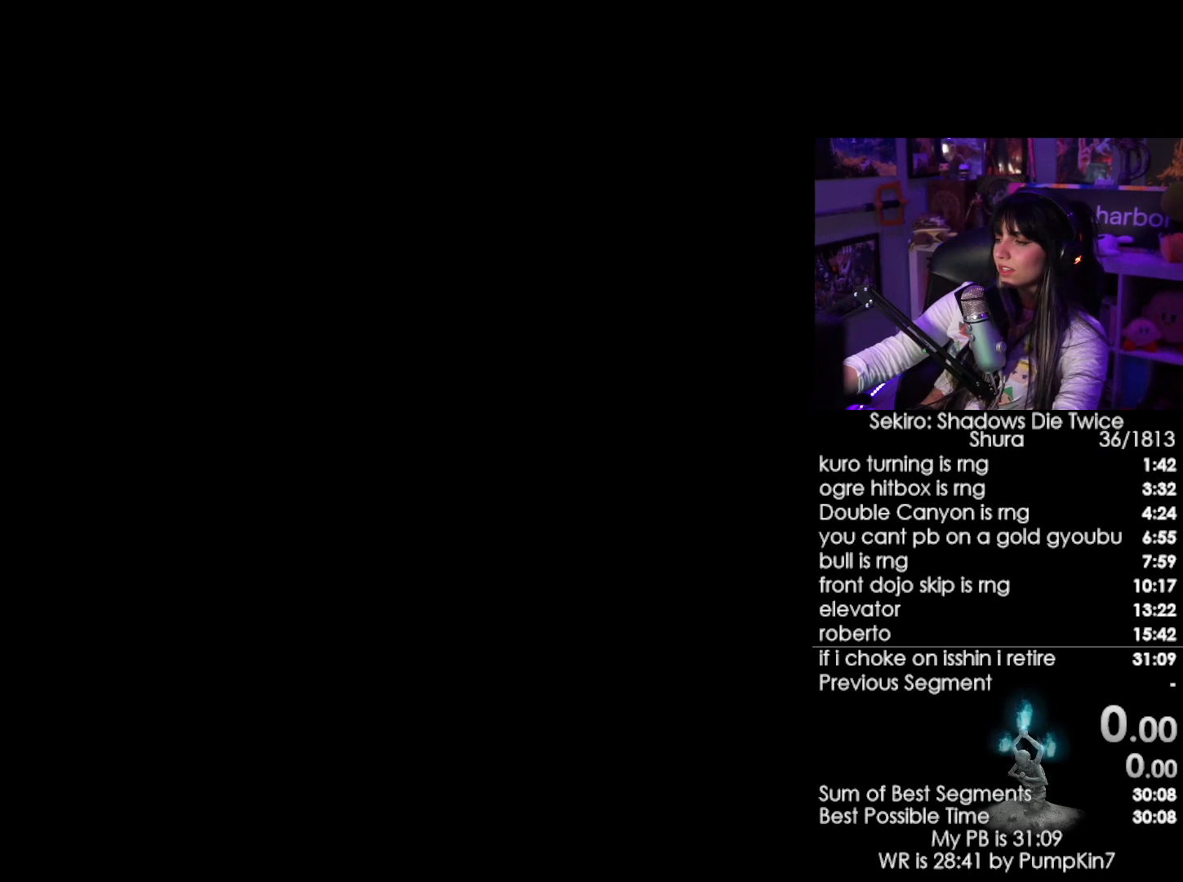
{"keys": [], "mouse": [], "events": []}
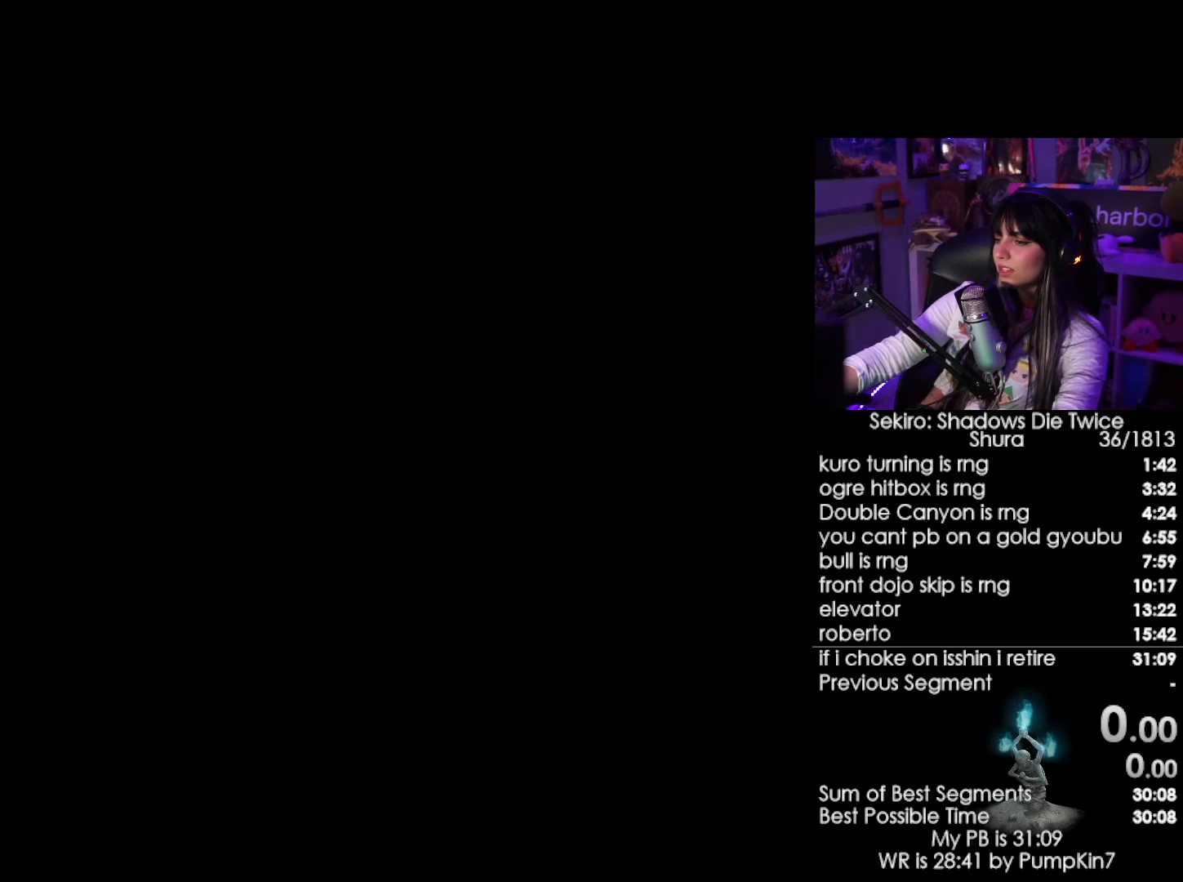
{"keys": ["tab"], "mouse": [], "events": [[450, "tab", "down"]]}
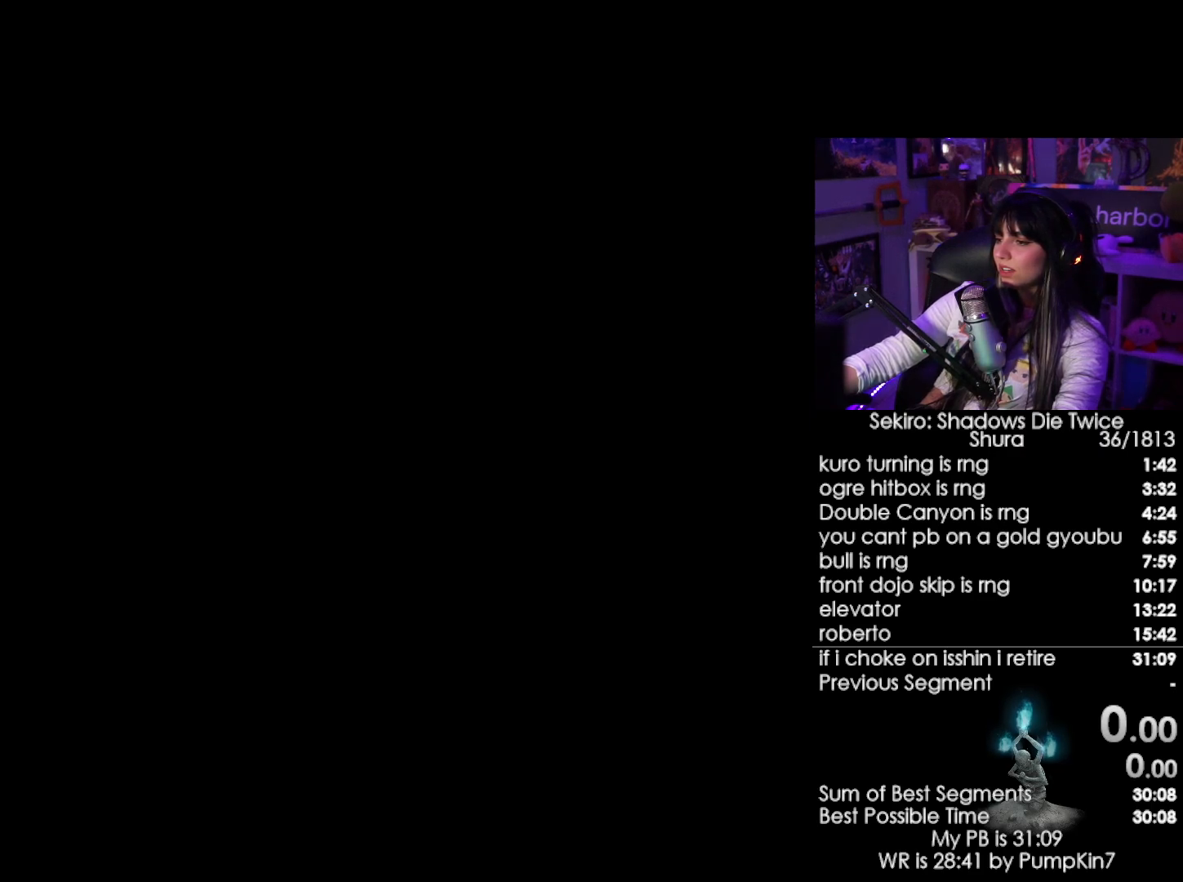
{"keys": ["tab"], "mouse": [], "events": [[234, "tab", "up"], [284, "tab", "down"], [367, "tab", "up"], [467, "tab", "down"]]}
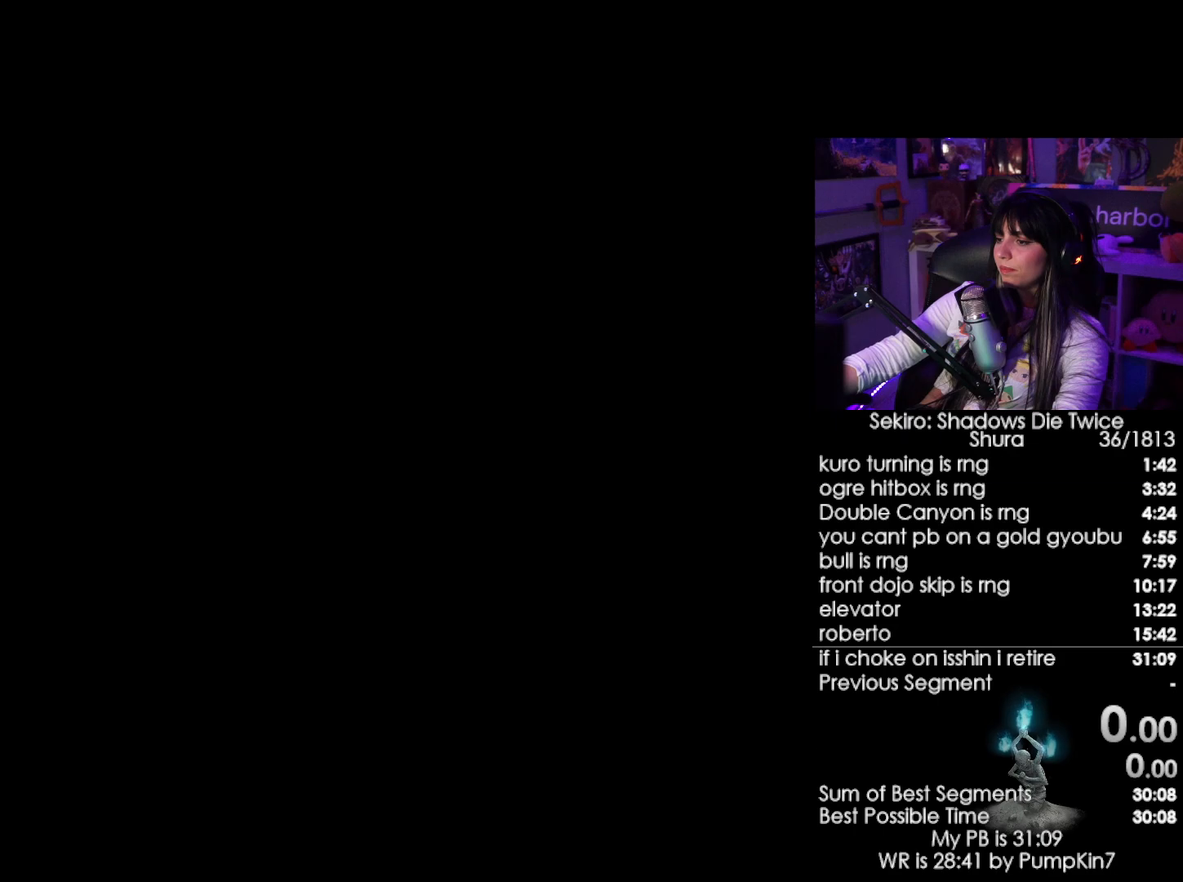
{"keys": [], "mouse": [], "events": [[17, "tab", "up"], [117, "tab", "down"], [200, "tab", "up"], [250, "tab", "down"], [434, "tab", "up"]]}
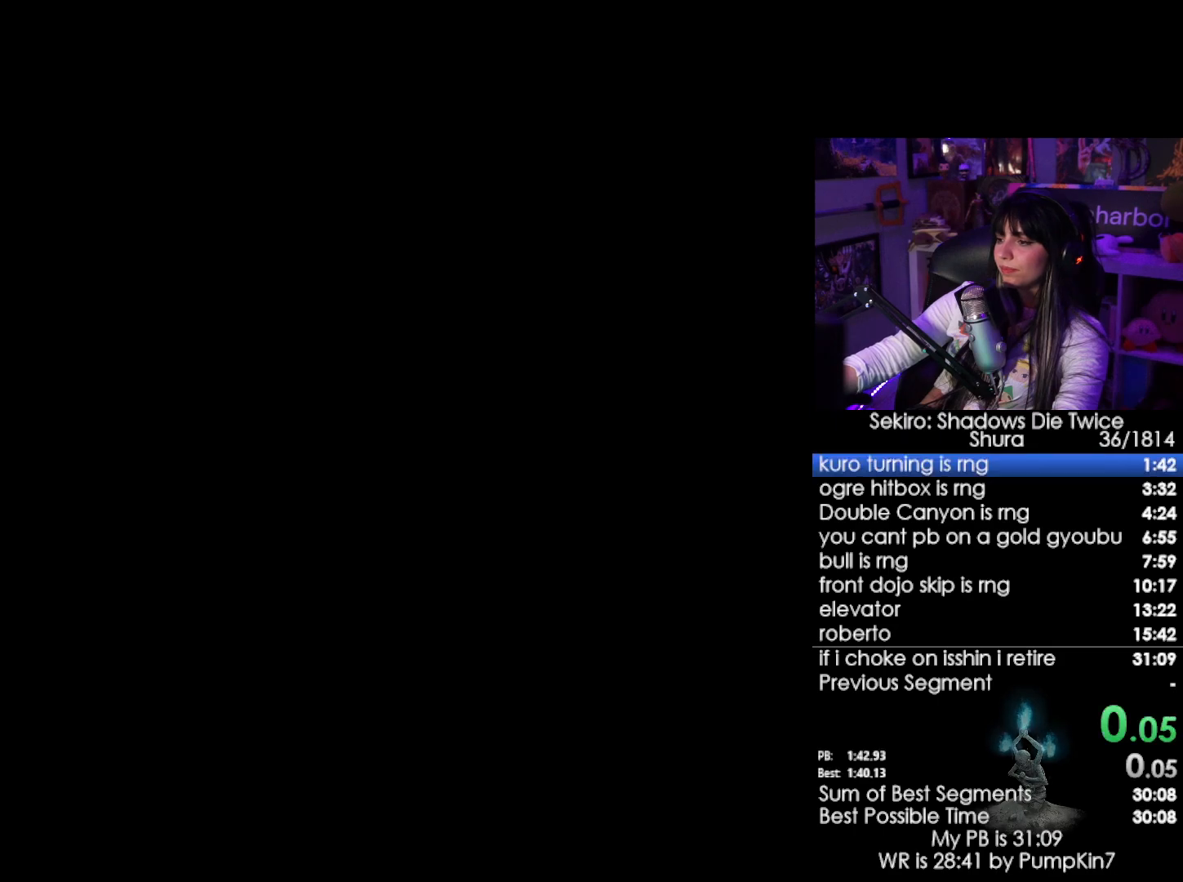
{"keys": ["tab"], "mouse": [], "events": [[34, "tab", "down"], [117, "tab", "up"], [167, "tab", "down"], [217, "tab", "up"], [317, "tab", "down"], [400, "tab", "up"], [450, "tab", "down"]]}
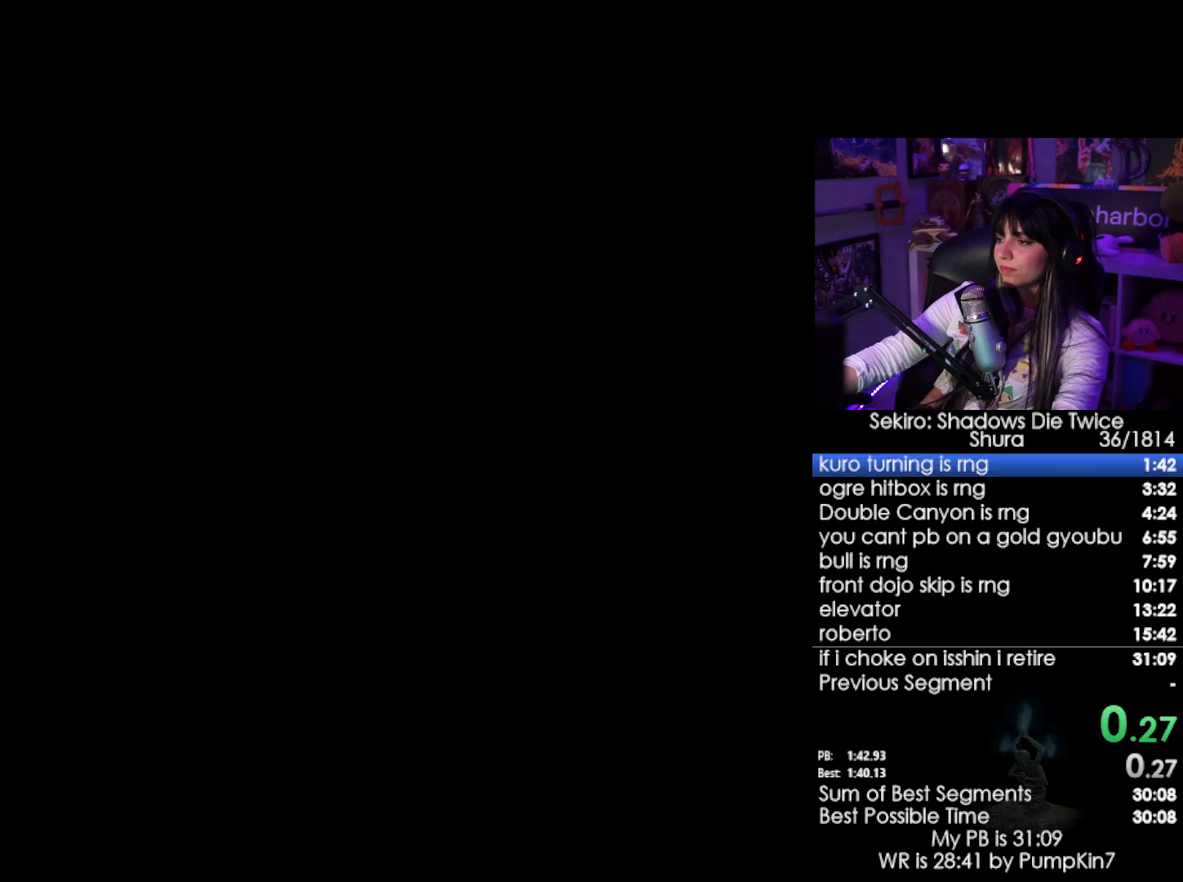
{"keys": [], "mouse": [], "events": [[50, "tab", "up"], [100, "tab", "down"], [184, "tab", "up"], [417, "w", "down"], [467, "w", "up"]]}
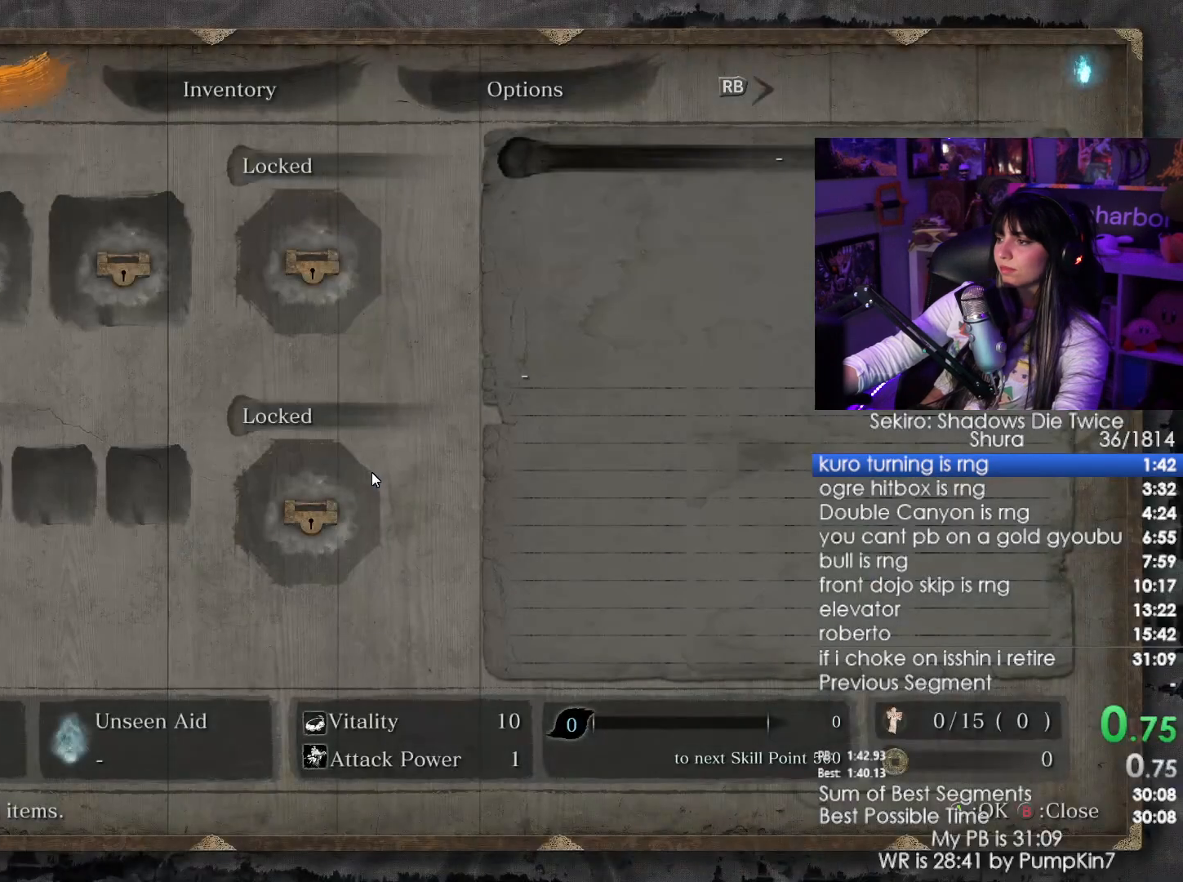
{"keys": ["w"], "mouse": [], "events": [[17, "w", "down"], [150, "w", "up"], [250, "tab", "down"], [350, "tab", "up"], [484, "w", "down"]]}
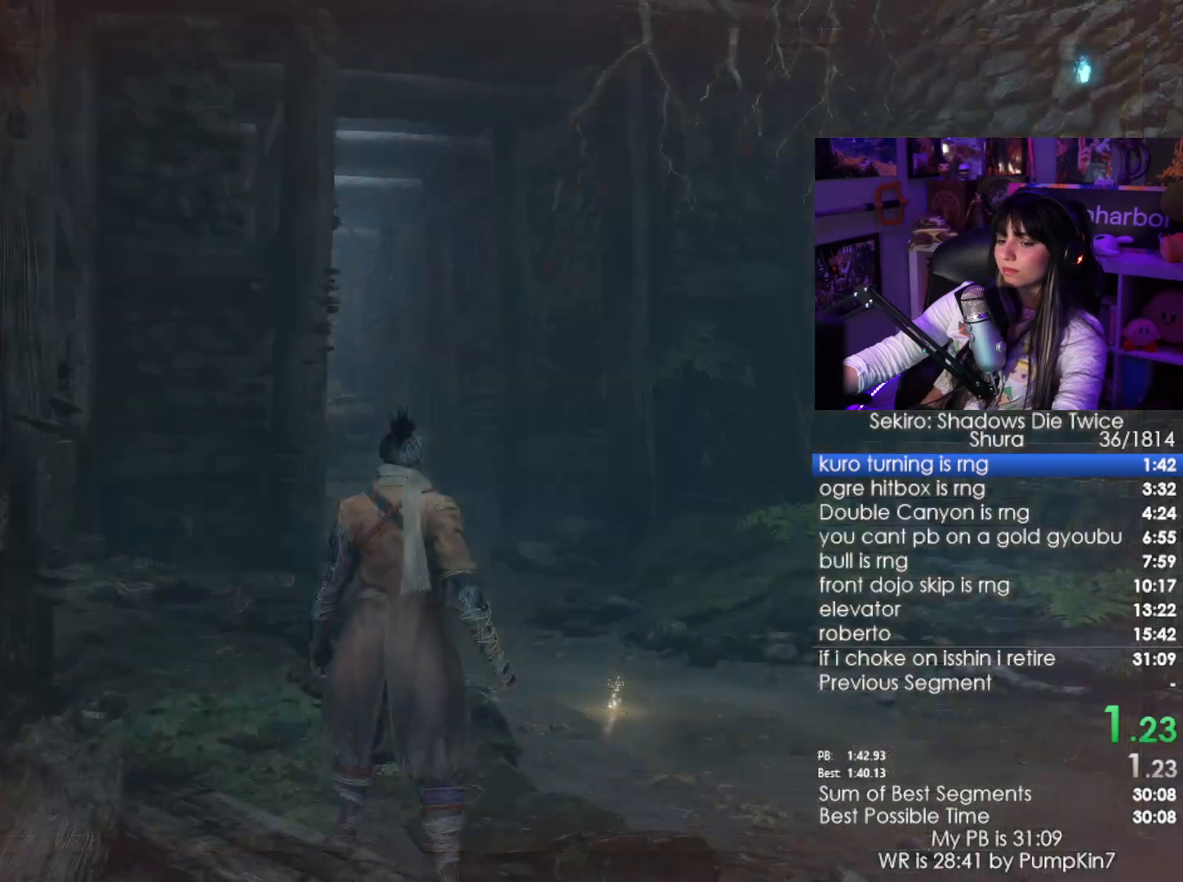
{"keys": ["space", "w"], "mouse": [], "events": [[217, "space", "down"], [367, "space", "up"], [450, "space", "down"]]}
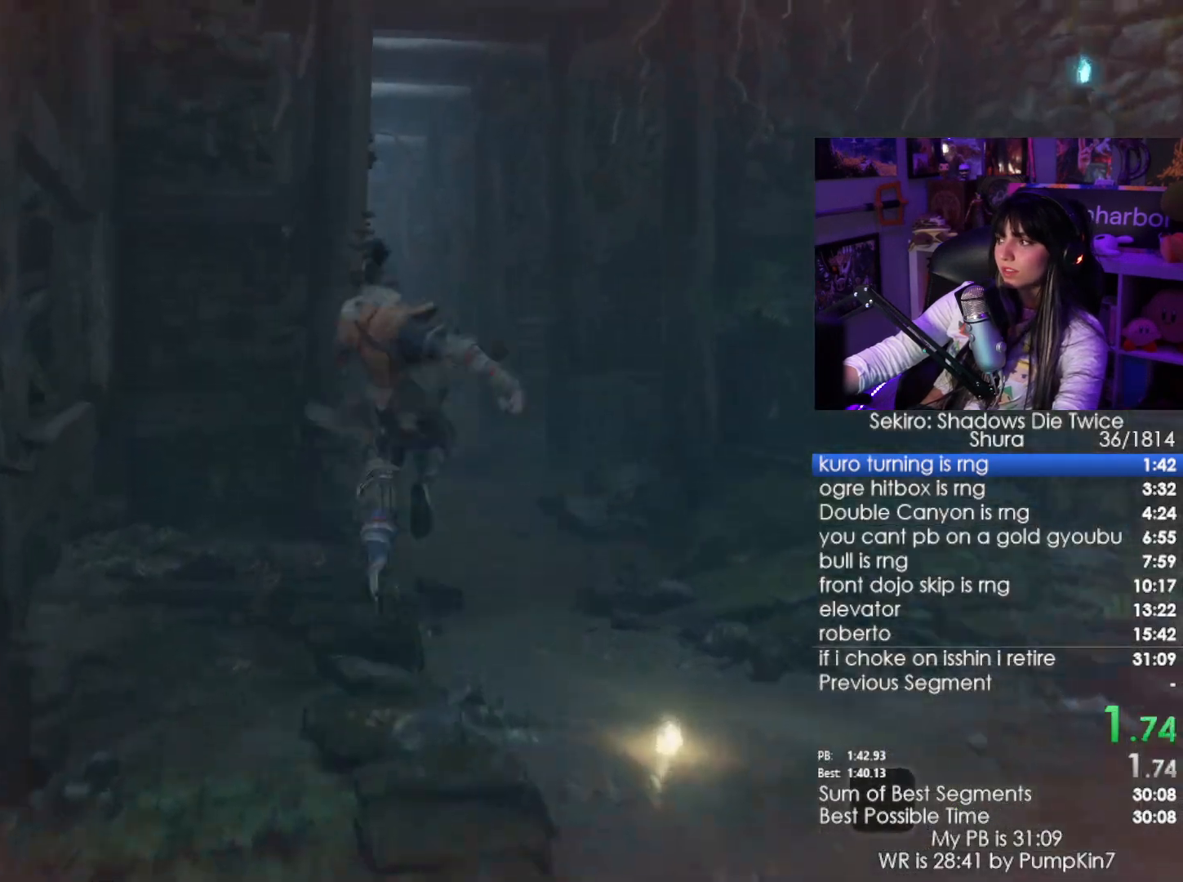
{"keys": ["w"], "mouse": [], "events": [[50, "space", "up"]]}
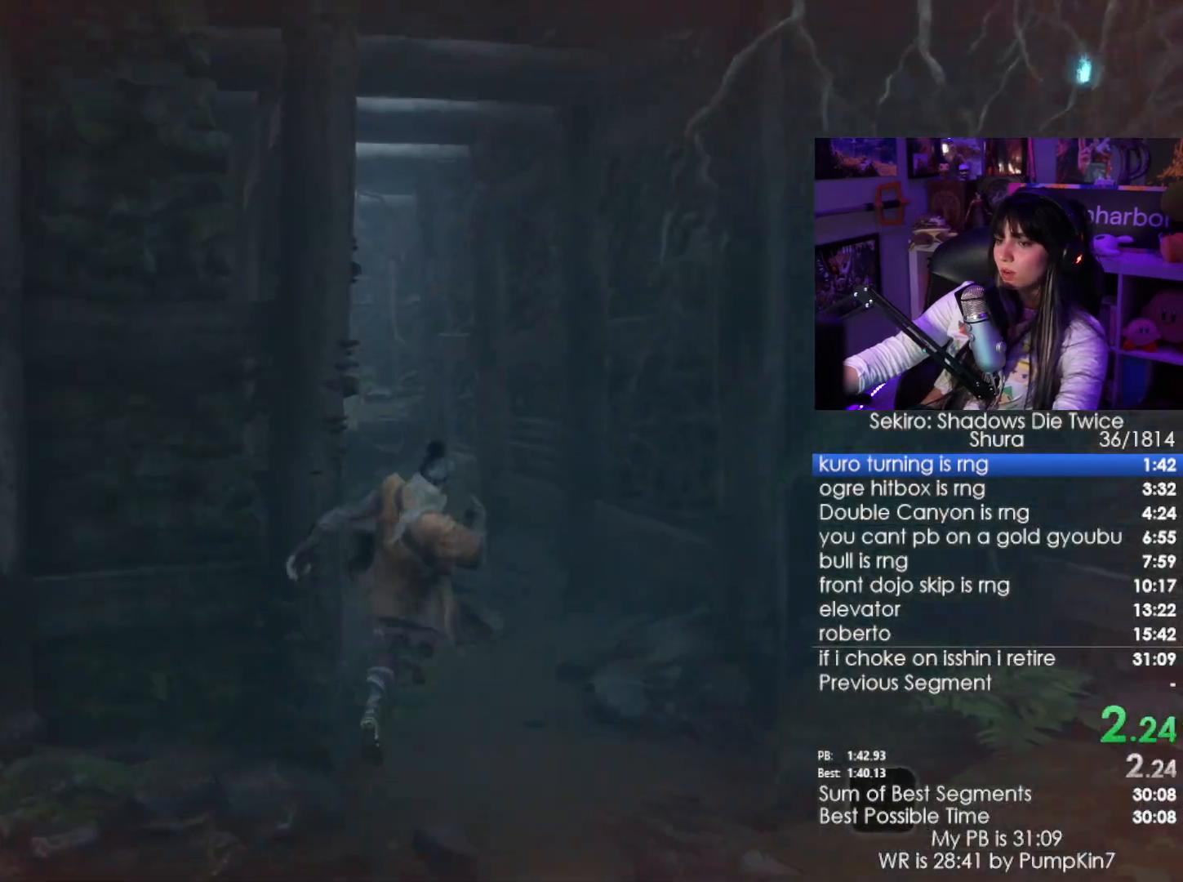
{"keys": ["w"], "mouse": [], "events": []}
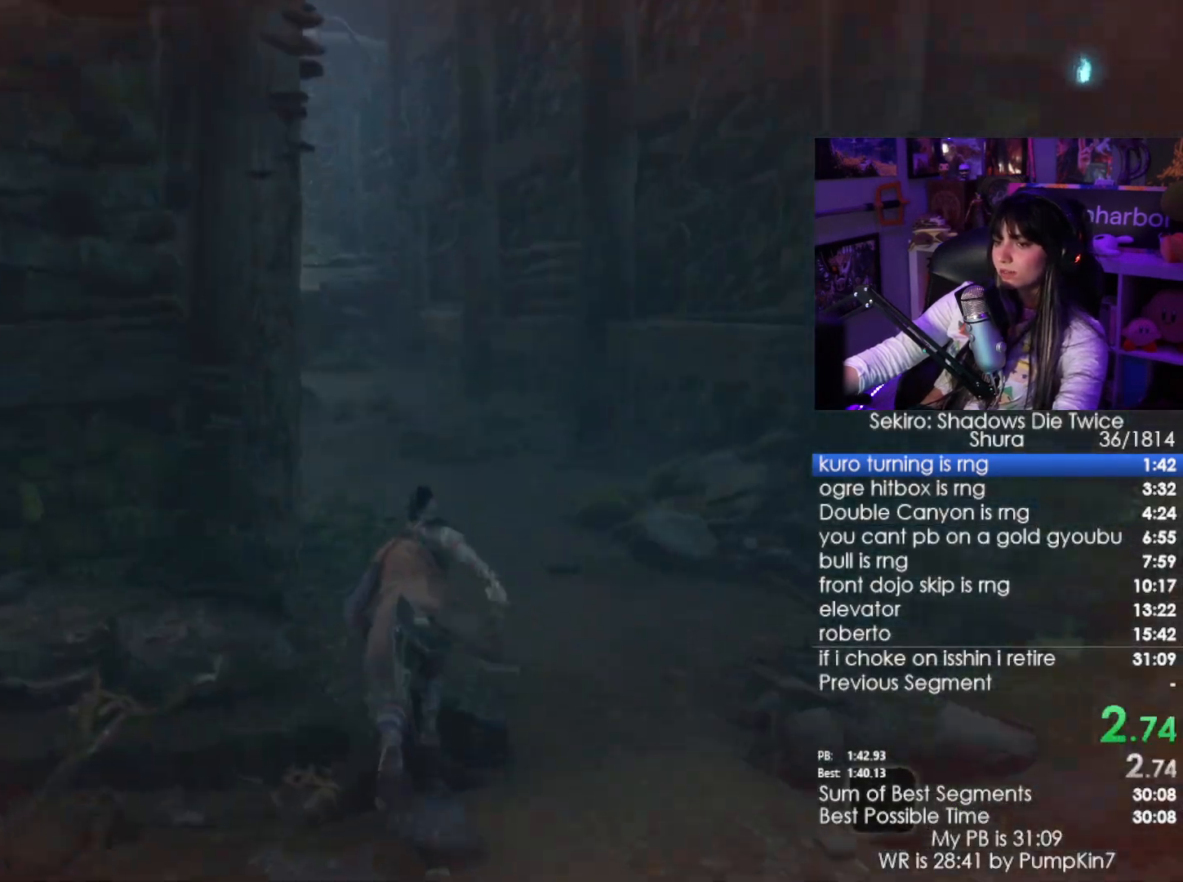
{"keys": ["w"], "mouse": [], "events": [[34, "space", "down"], [167, "space", "up"], [217, "space", "down"], [350, "space", "up"]]}
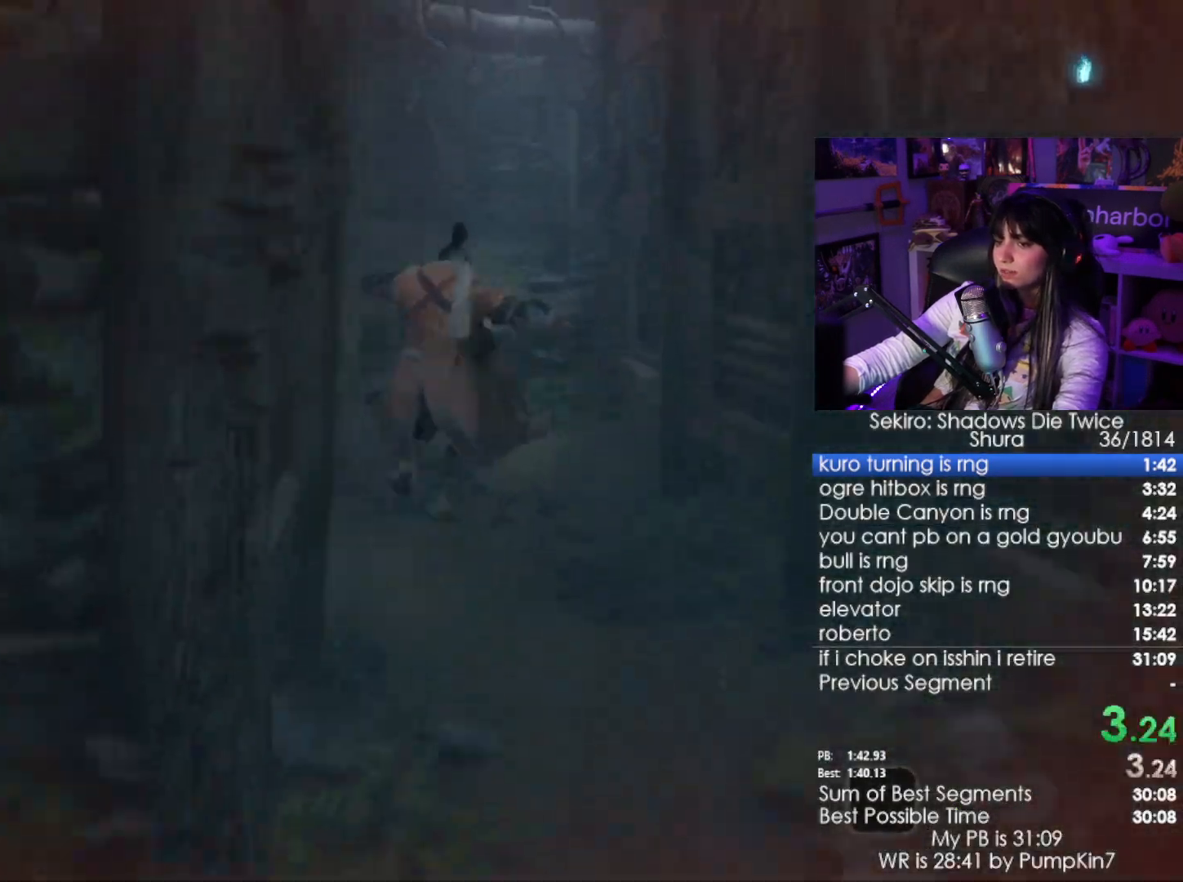
{"keys": ["w"], "mouse": [], "events": []}
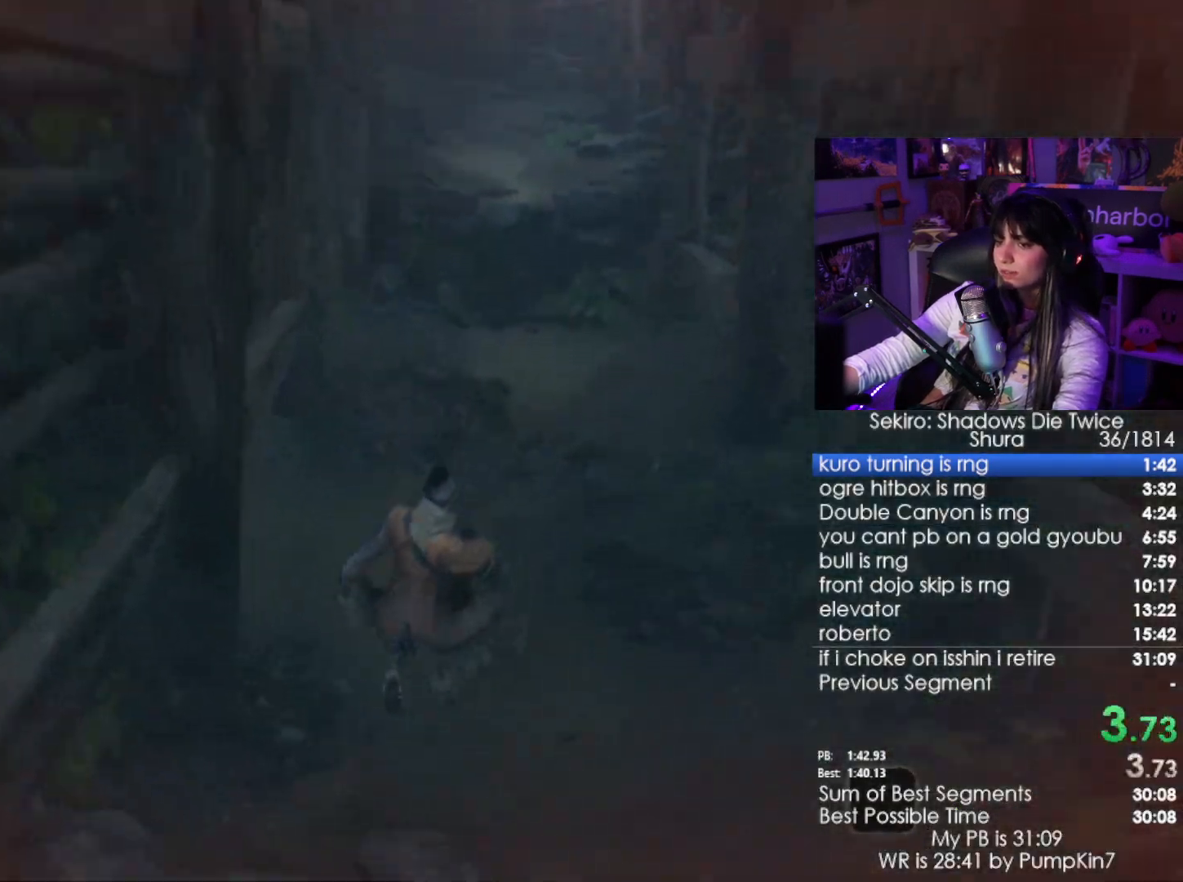
{"keys": ["w"], "mouse": [], "events": [[300, "space", "down"], [384, "space", "up"]]}
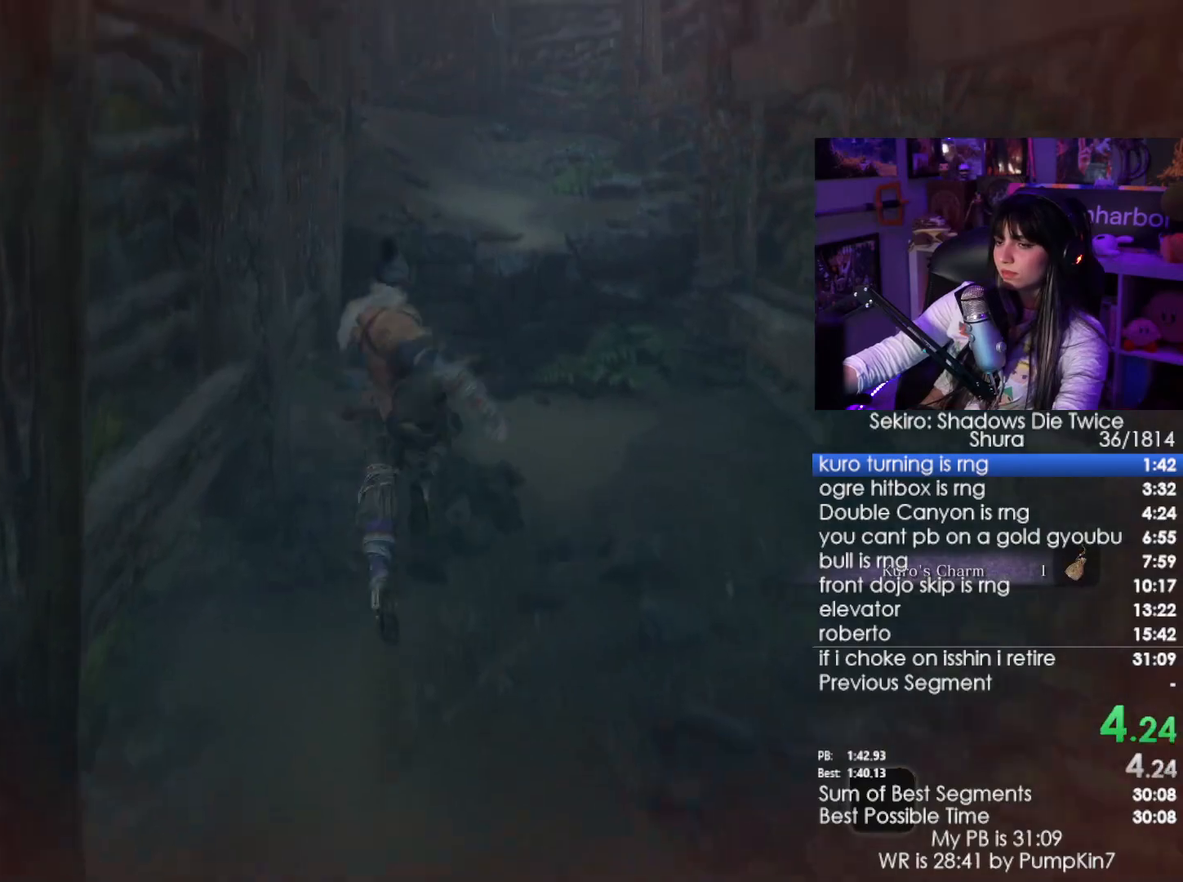
{"keys": ["w"], "mouse": [], "events": []}
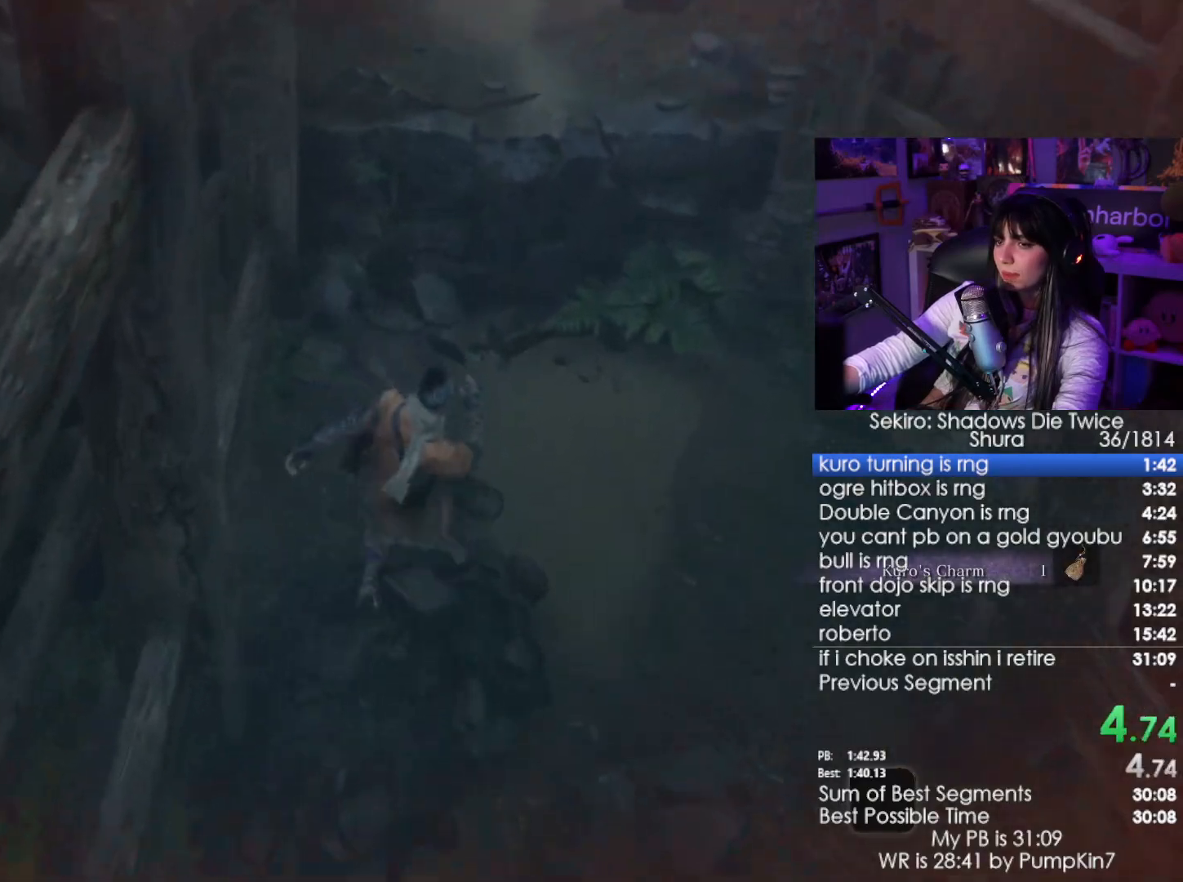
{"keys": ["w"], "mouse": [], "events": [[117, "space", "down"], [234, "space", "up"], [334, "space", "down"], [417, "space", "up"]]}
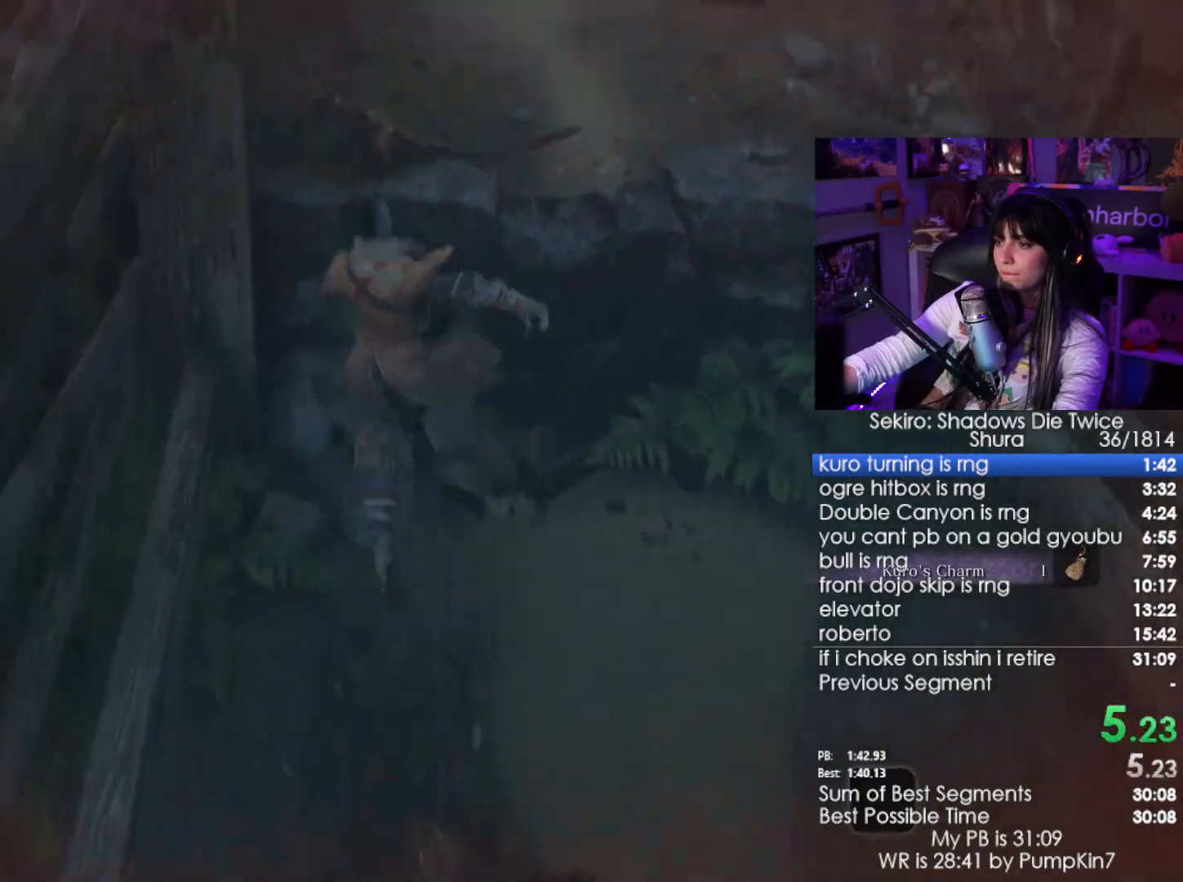
{"keys": ["w"], "mouse": [], "events": []}
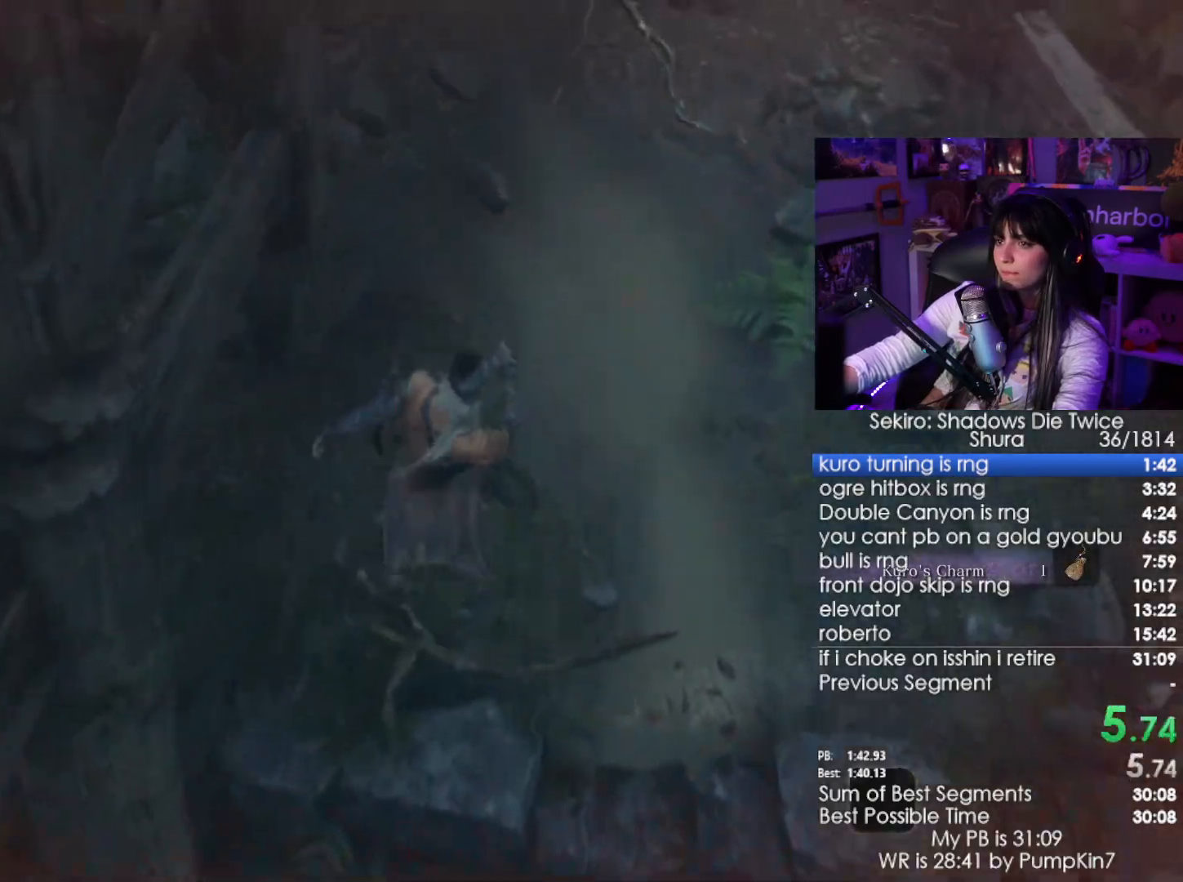
{"keys": ["w"], "mouse": [], "events": [[167, "space", "down"], [217, "space", "up"], [367, "space", "down"], [450, "space", "up"]]}
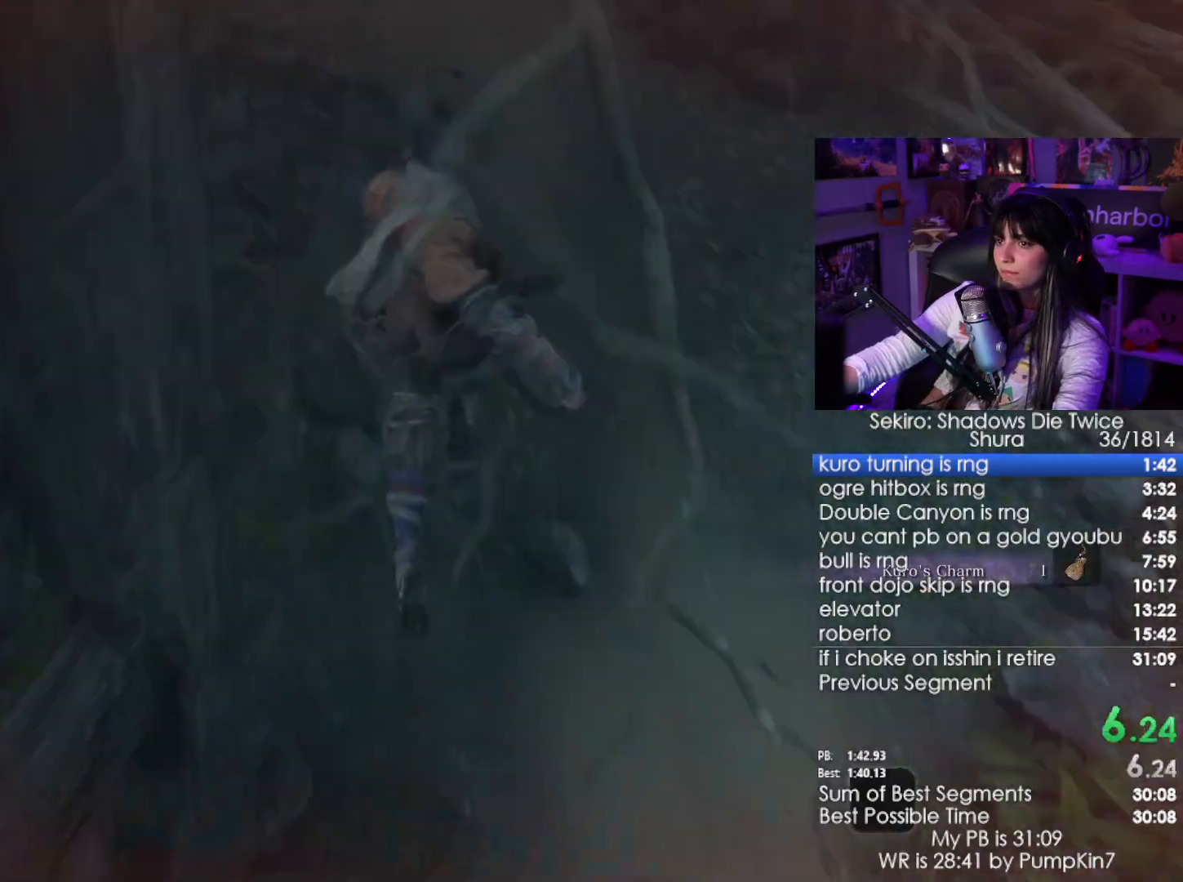
{"keys": ["w"], "mouse": [], "events": []}
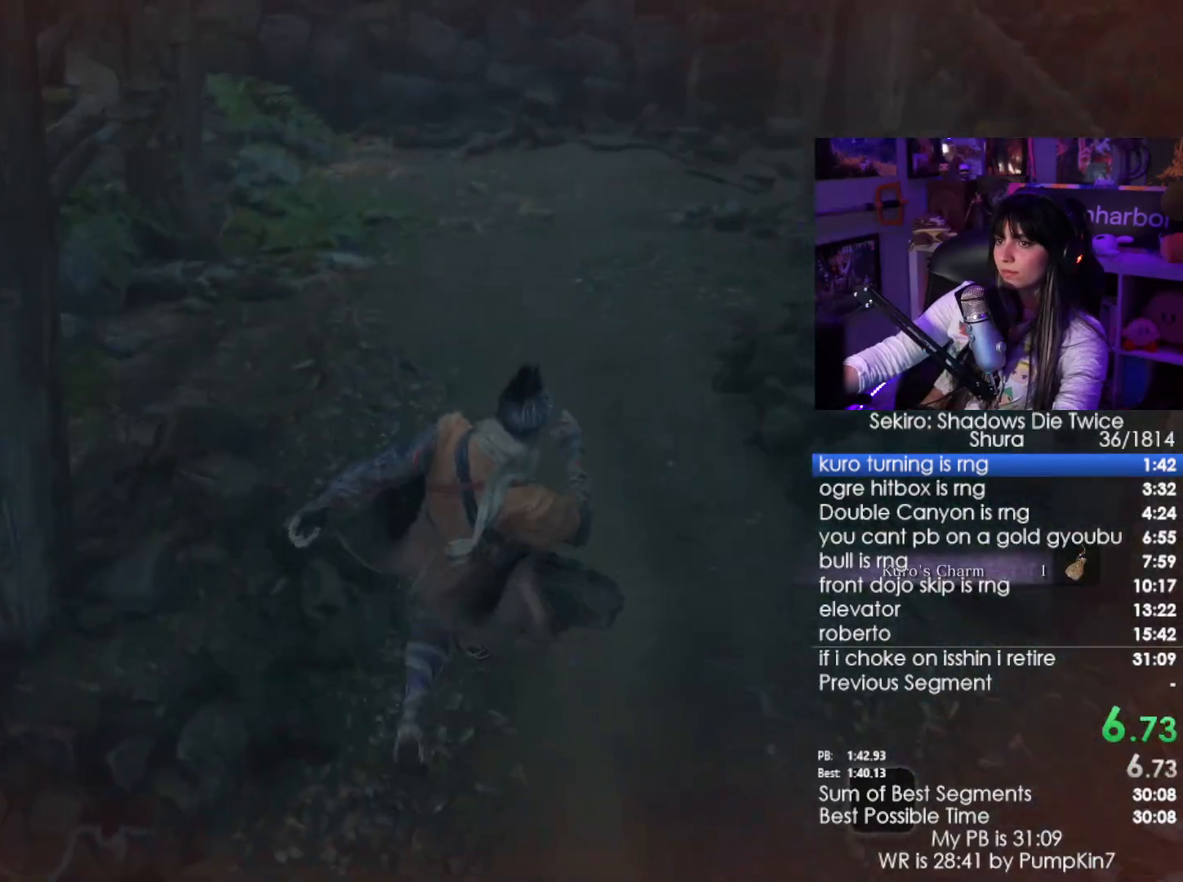
{"keys": ["w"], "mouse": [], "events": [[117, "space", "down"], [200, "space", "up"]]}
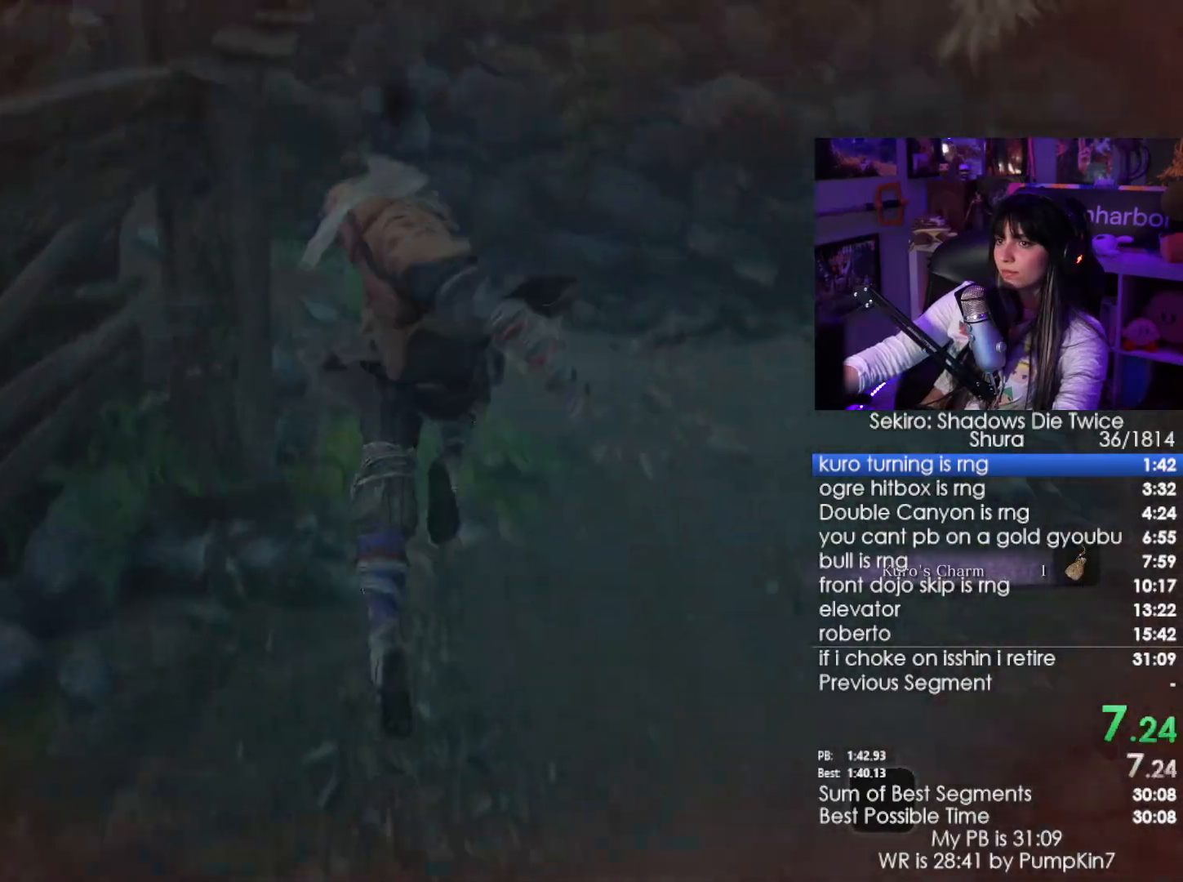
{"keys": ["w"], "mouse": [], "events": []}